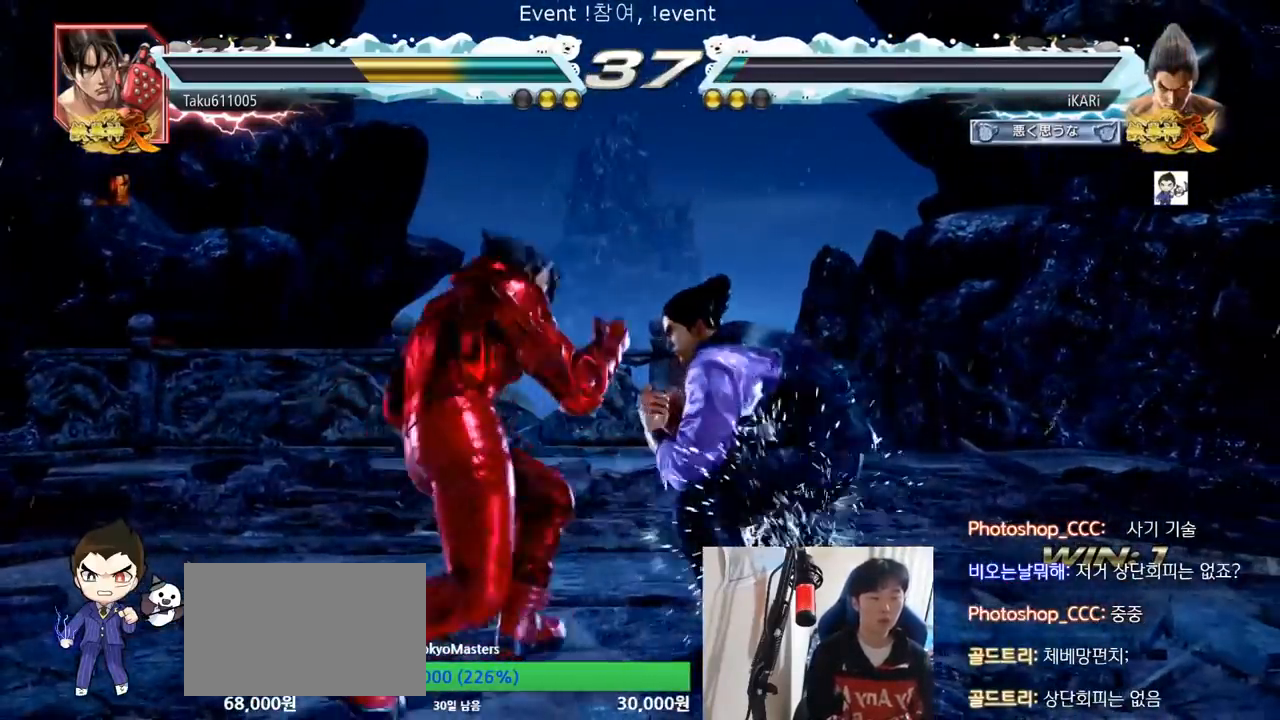
Gameplay with a controller (arcade stick); each line is a JSON object with the inputs held at the frame after it. "events" lists button and stick changes between this image and that frame as [ms after this image, input, new state], when the widget could be followed in between. Not read: L3 R3.
{"buttons": ["CROSS"], "left_stick": "left", "events": [[200, "left_stick", "down"], [250, "left_stick", "center"], [317, "left_stick", "left"], [467, "CROSS", "down"]]}
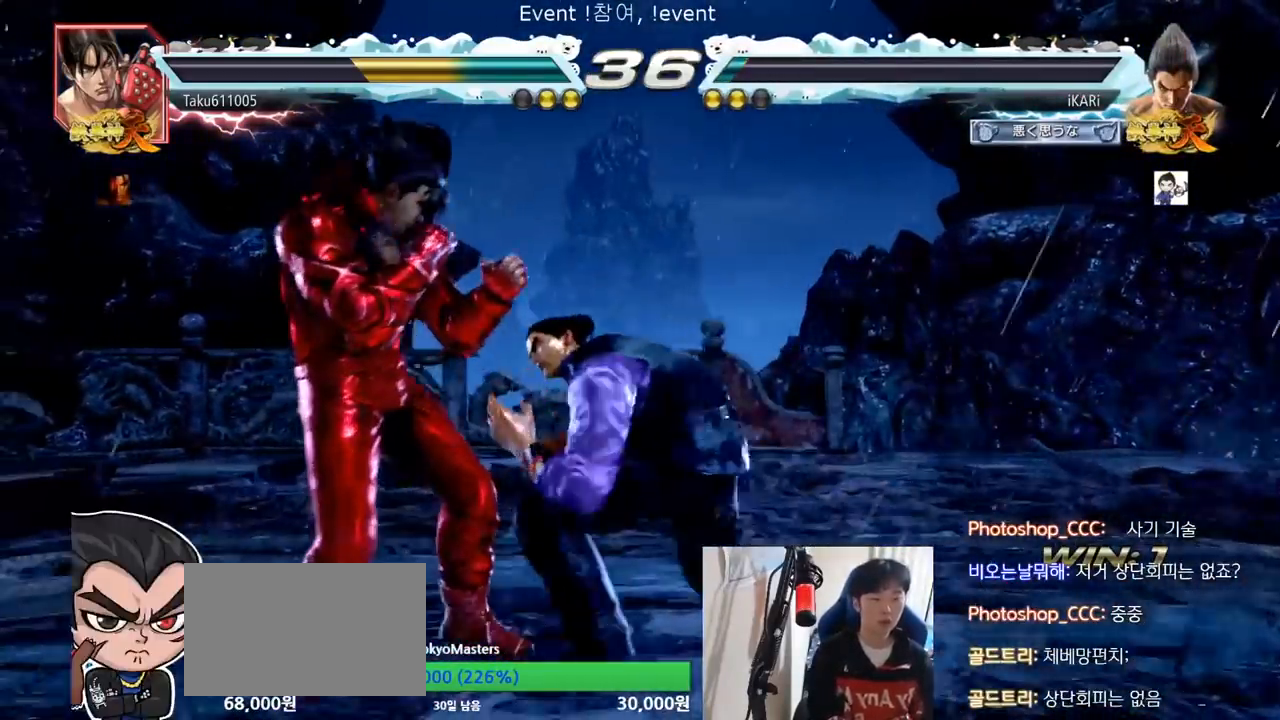
{"buttons": [], "left_stick": "center", "events": [[34, "CROSS", "up"], [50, "TRIANGLE", "down"], [117, "TRIANGLE", "up"], [184, "left_stick", "center"], [300, "left_stick", "left"], [434, "left_stick", "center"]]}
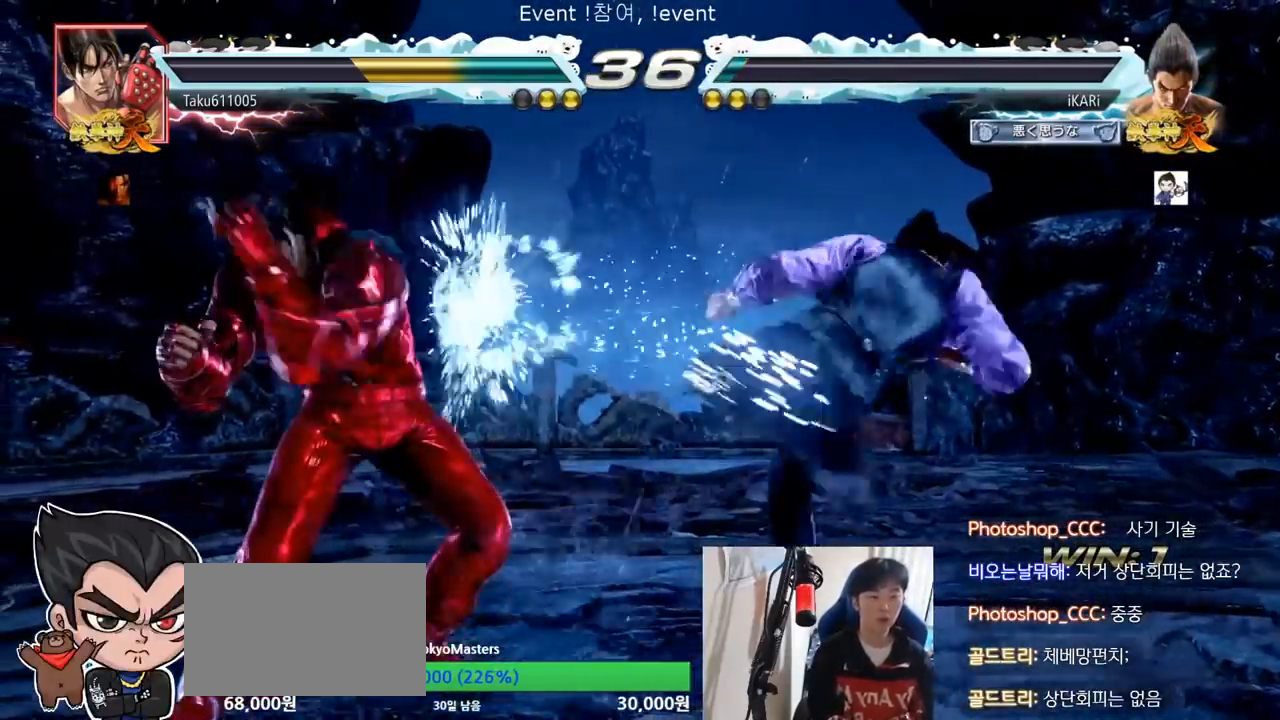
{"buttons": [], "left_stick": "right", "events": [[217, "left_stick", "right"], [267, "left_stick", "center"], [384, "left_stick", "right"]]}
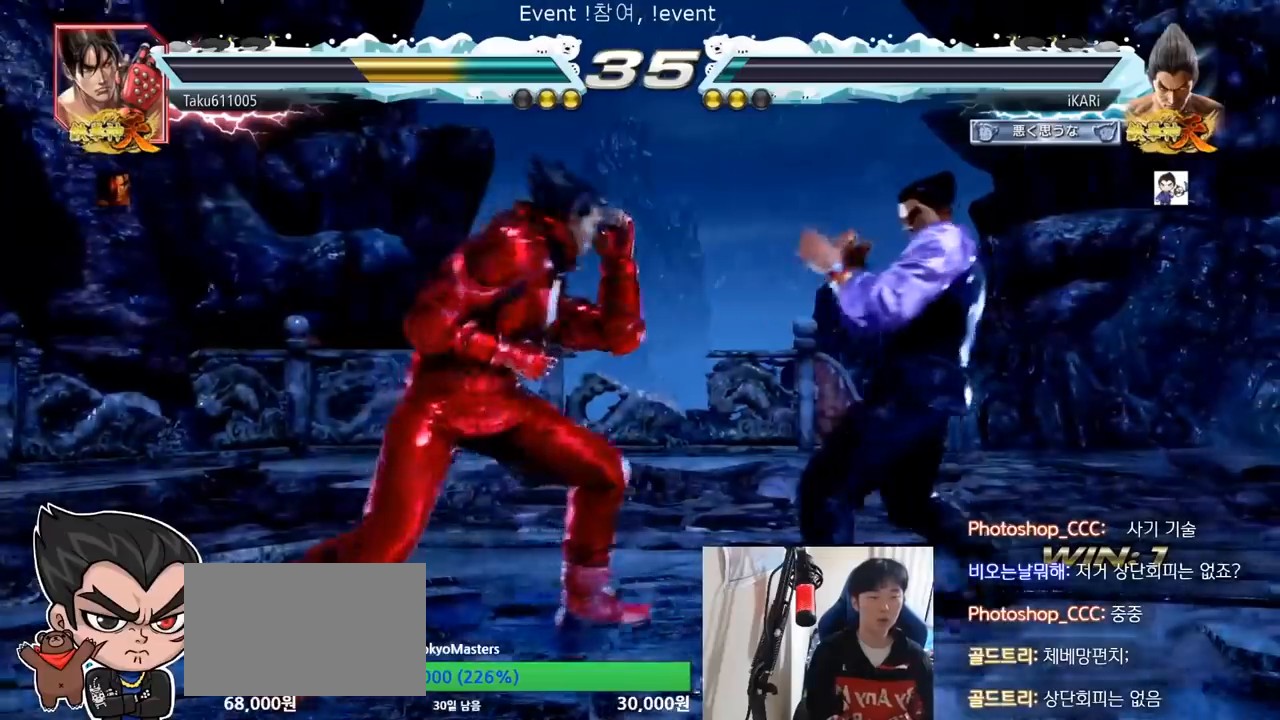
{"buttons": [], "left_stick": "right", "events": [[284, "left_stick", "center"], [351, "left_stick", "right"], [401, "left_stick", "center"], [468, "left_stick", "right"]]}
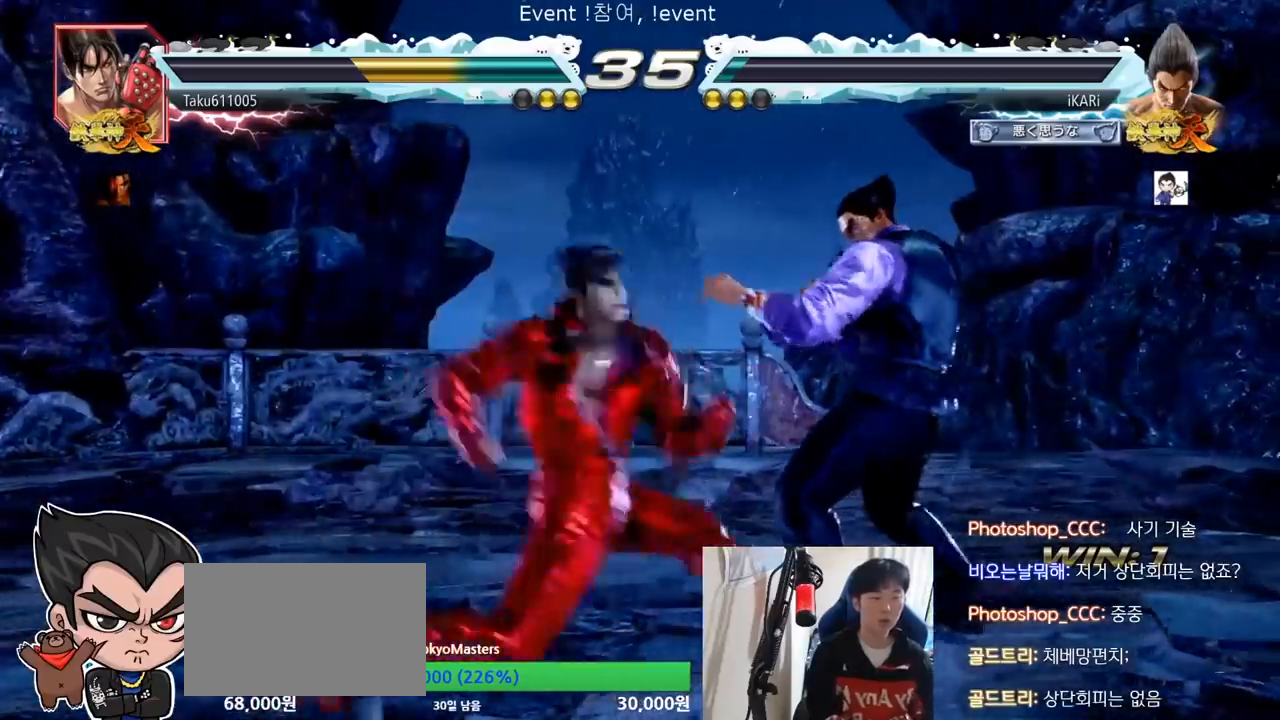
{"buttons": [], "left_stick": "center", "events": [[467, "left_stick", "center"]]}
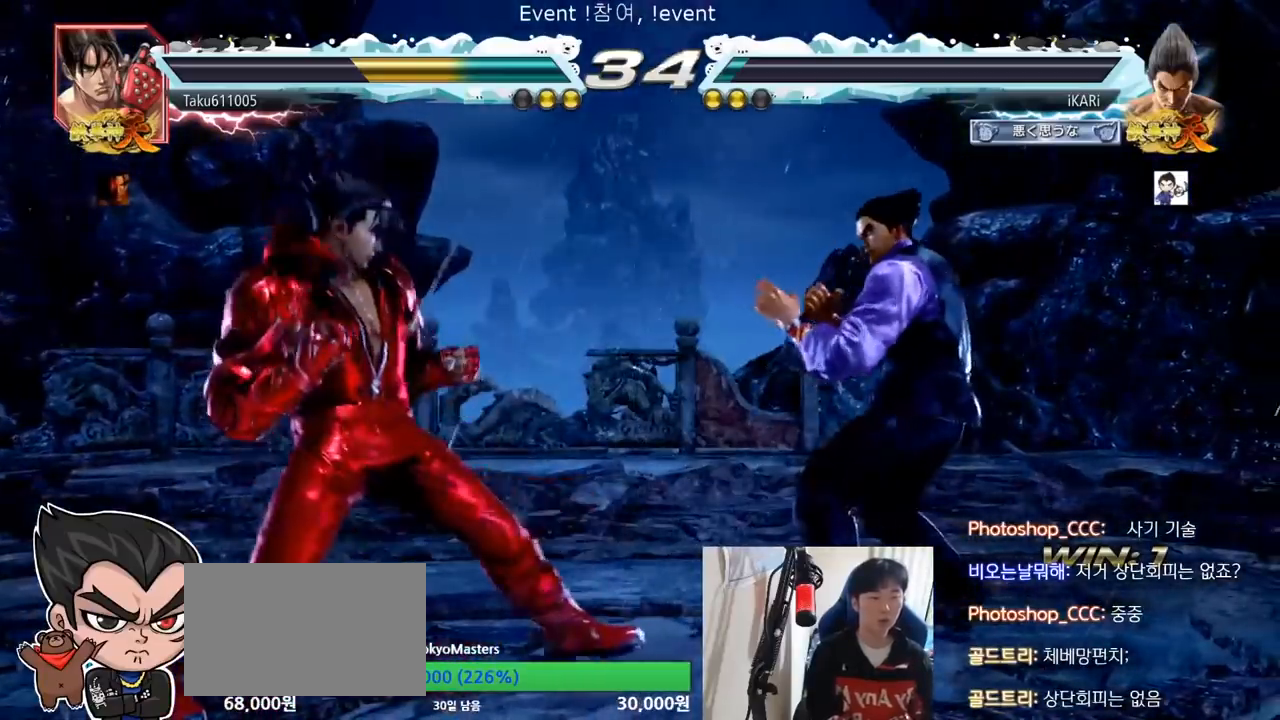
{"buttons": [], "left_stick": "right", "events": [[16, "left_stick", "right"], [250, "left_stick", "center"], [316, "left_stick", "right"]]}
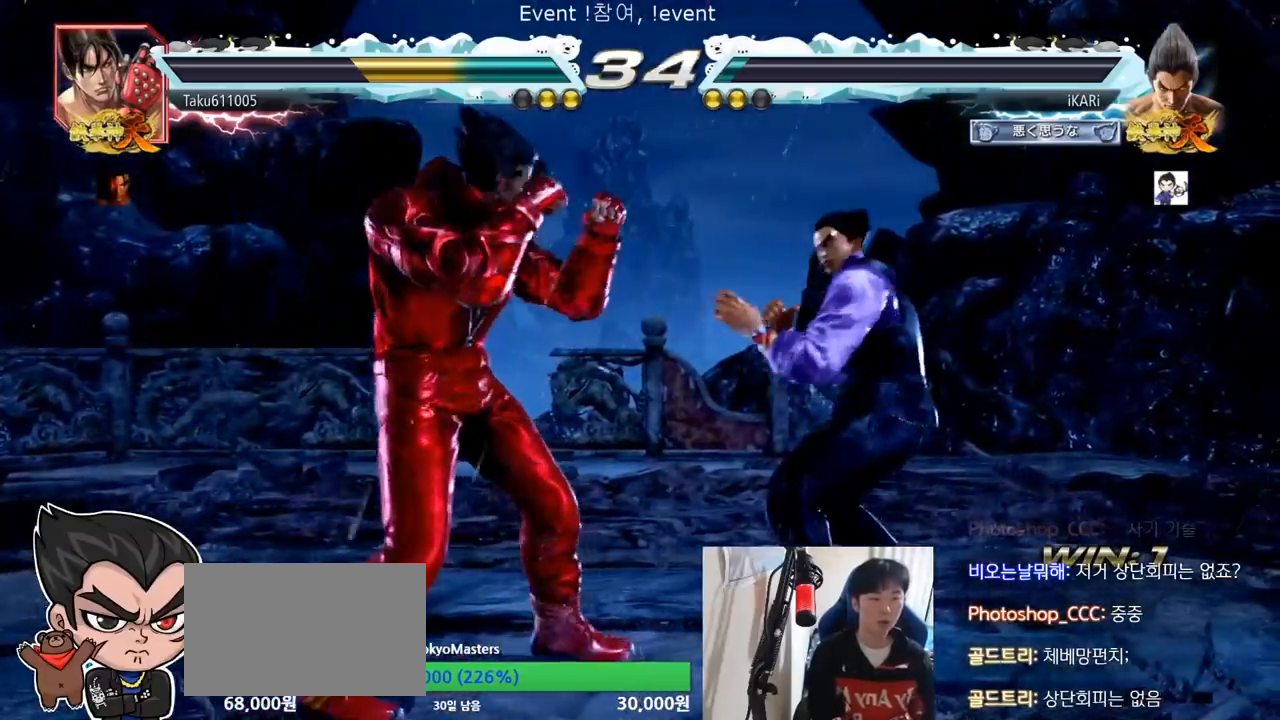
{"buttons": [], "left_stick": "center", "events": [[17, "left_stick", "center"], [67, "left_stick", "right"], [384, "left_stick", "center"]]}
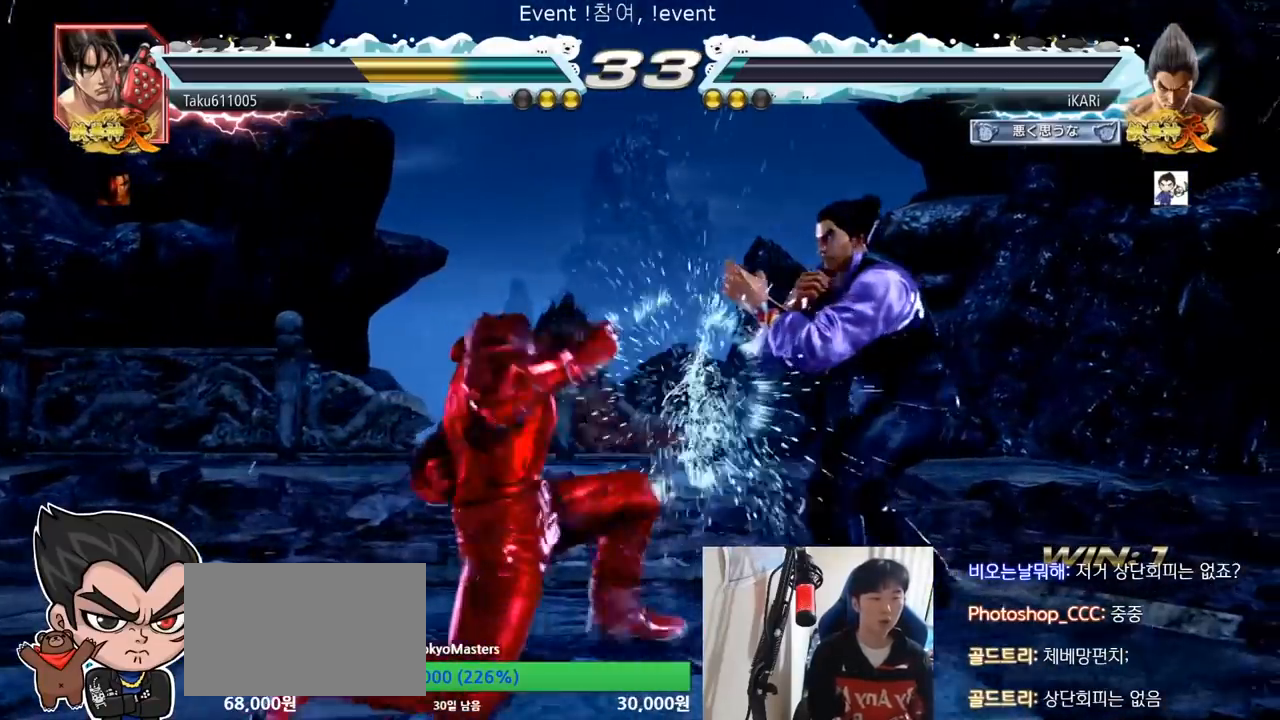
{"buttons": [], "left_stick": "center", "events": [[84, "left_stick", "down"], [117, "TRIANGLE", "down"], [151, "TRIANGLE", "up"], [201, "left_stick", "center"]]}
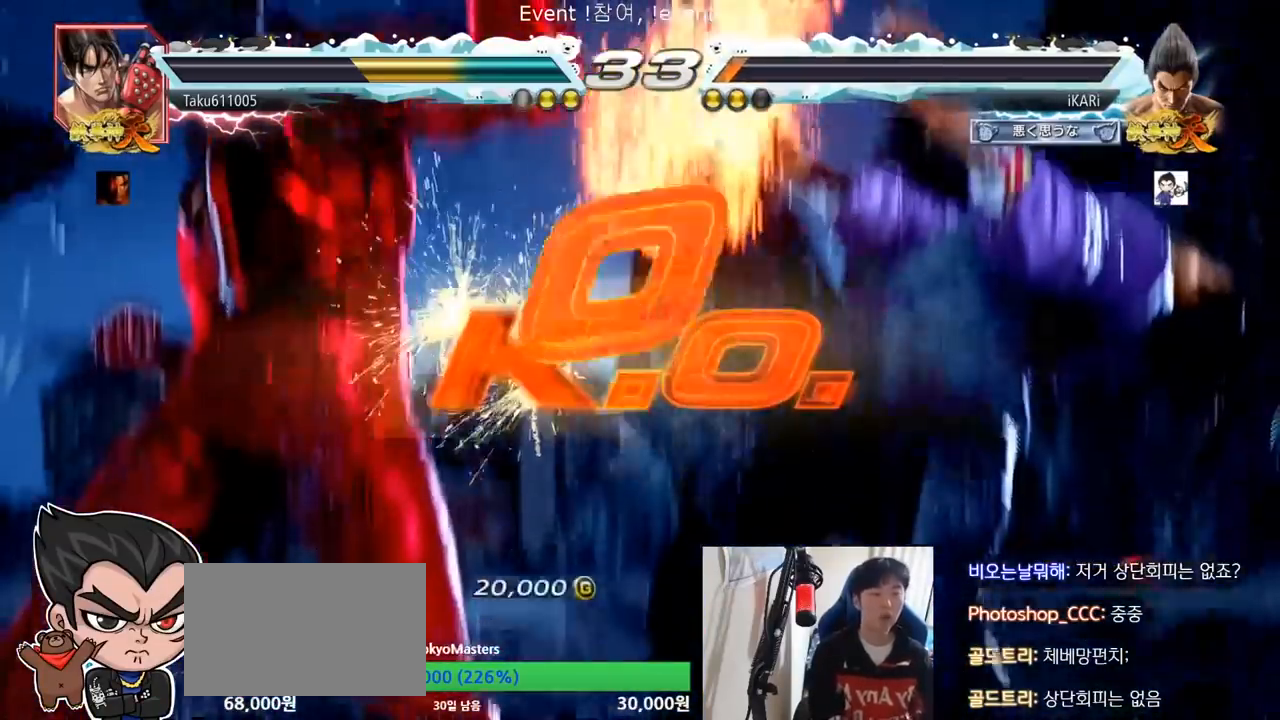
{"buttons": [], "left_stick": "center", "events": []}
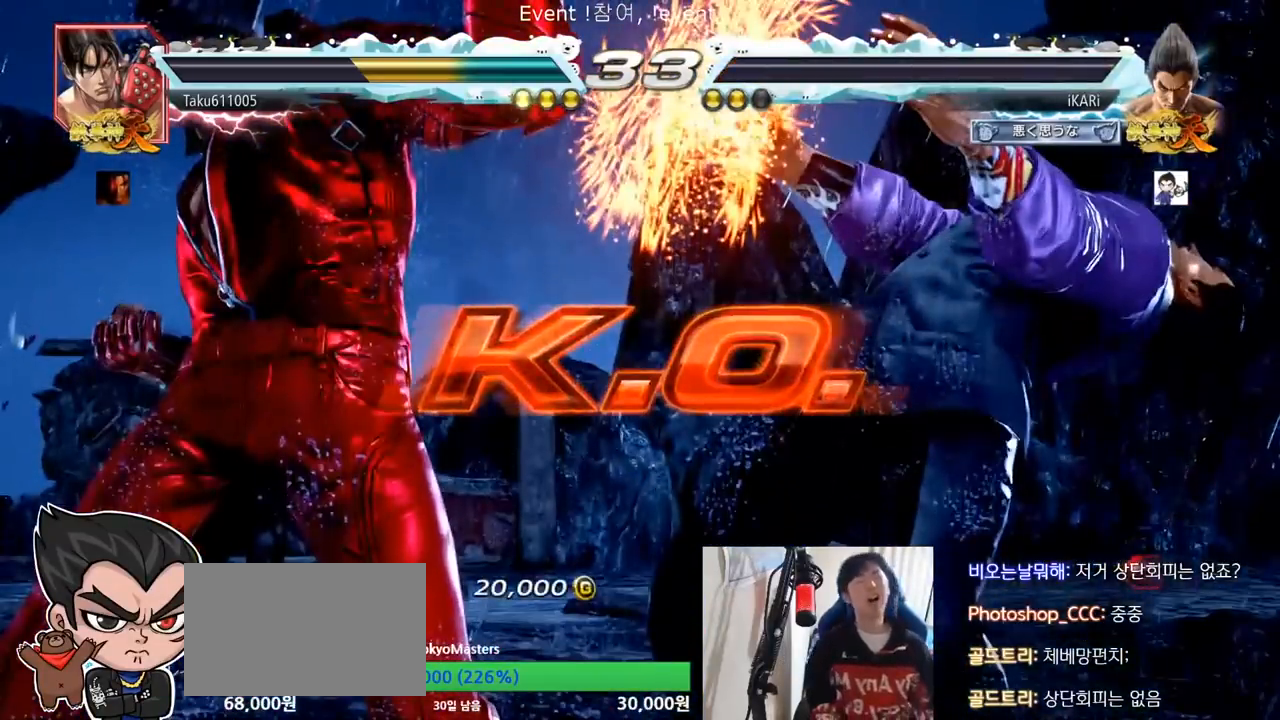
{"buttons": [], "left_stick": "center", "events": []}
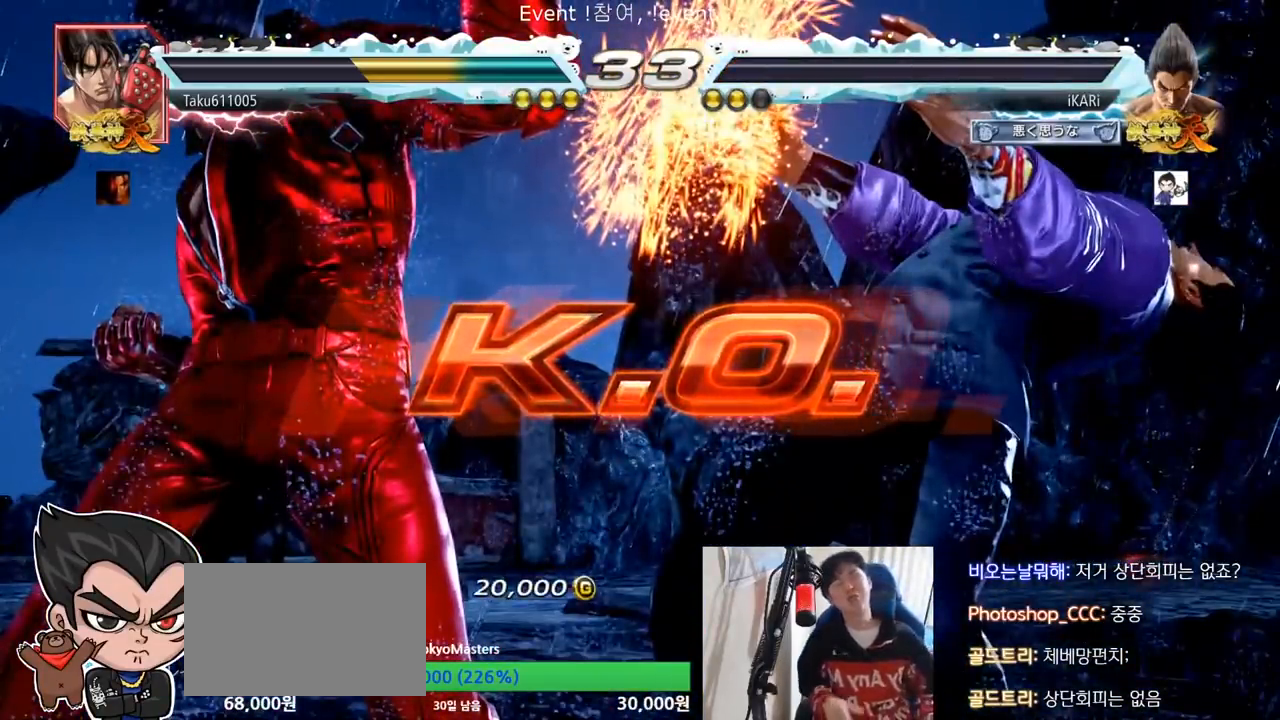
{"buttons": [], "left_stick": "center", "events": []}
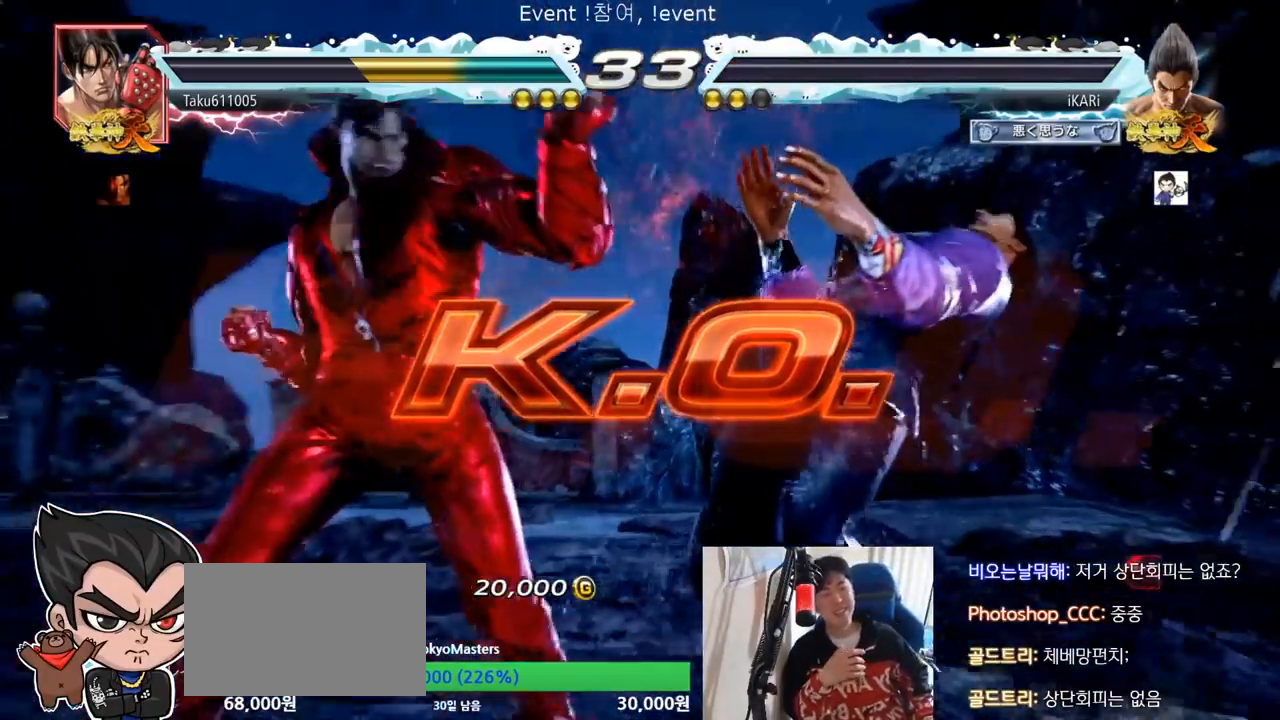
{"buttons": [], "left_stick": "center", "events": []}
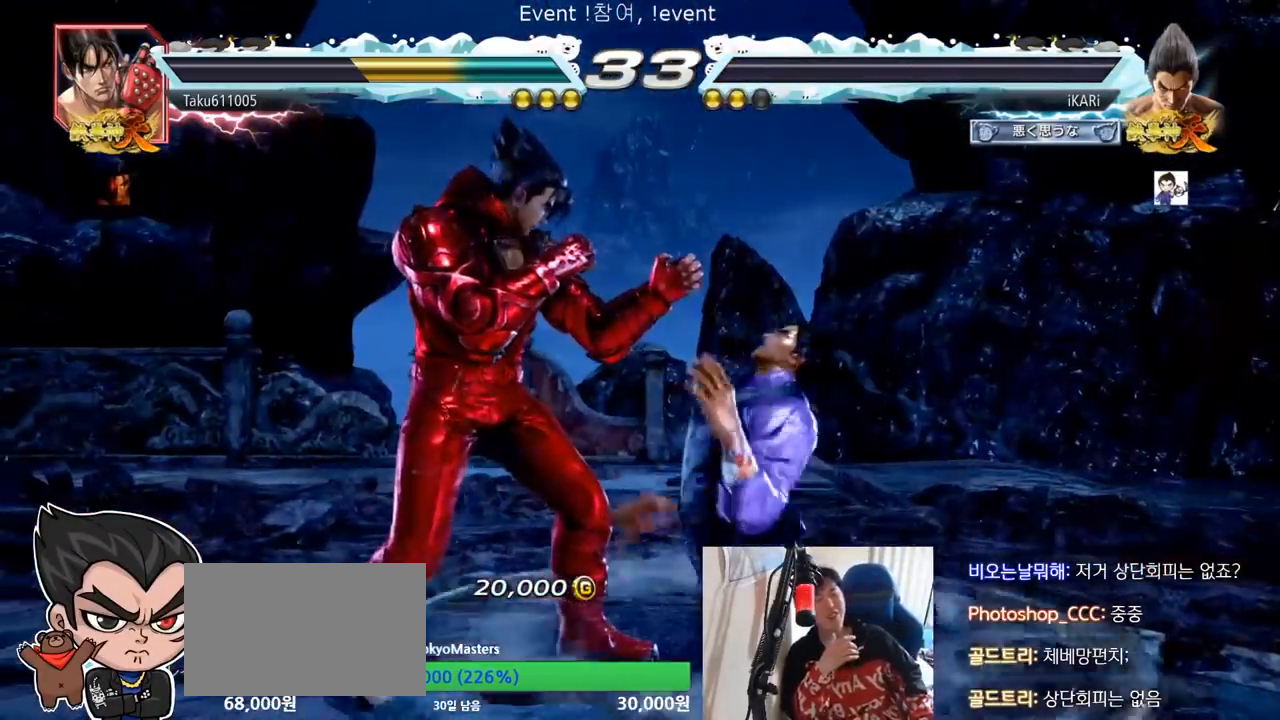
{"buttons": [], "left_stick": "center", "events": []}
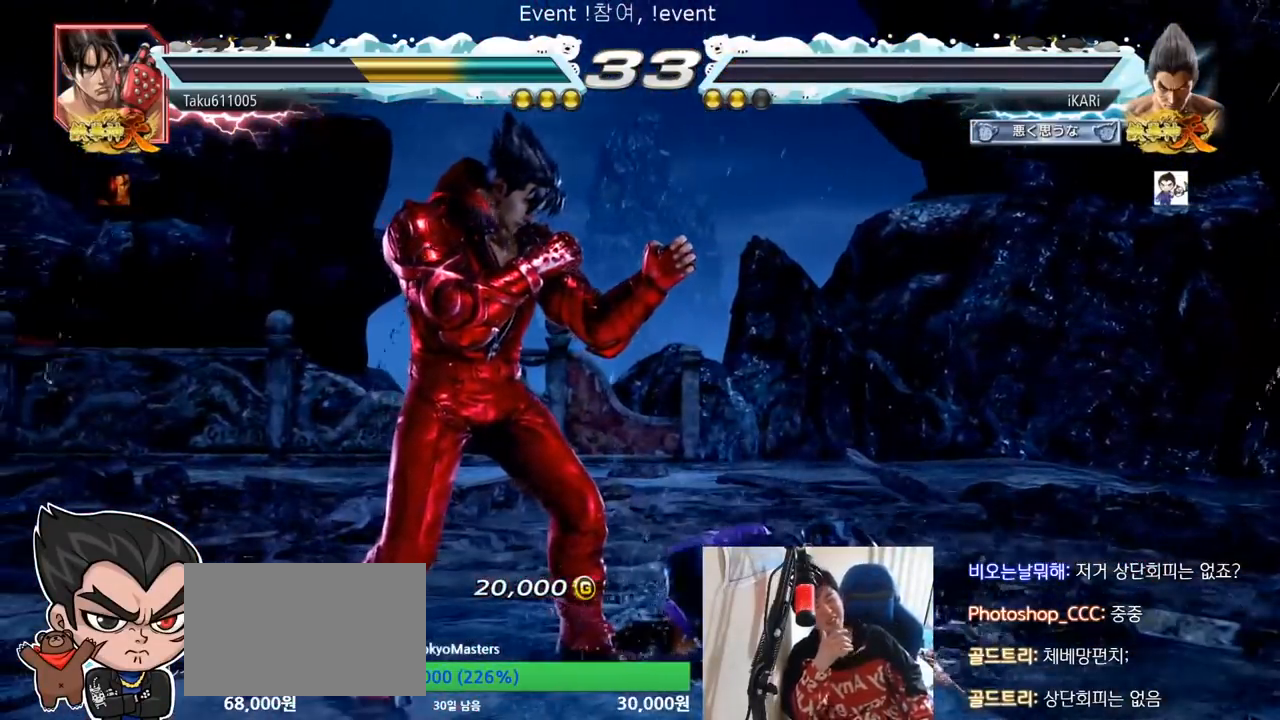
{"buttons": [], "left_stick": "center", "events": []}
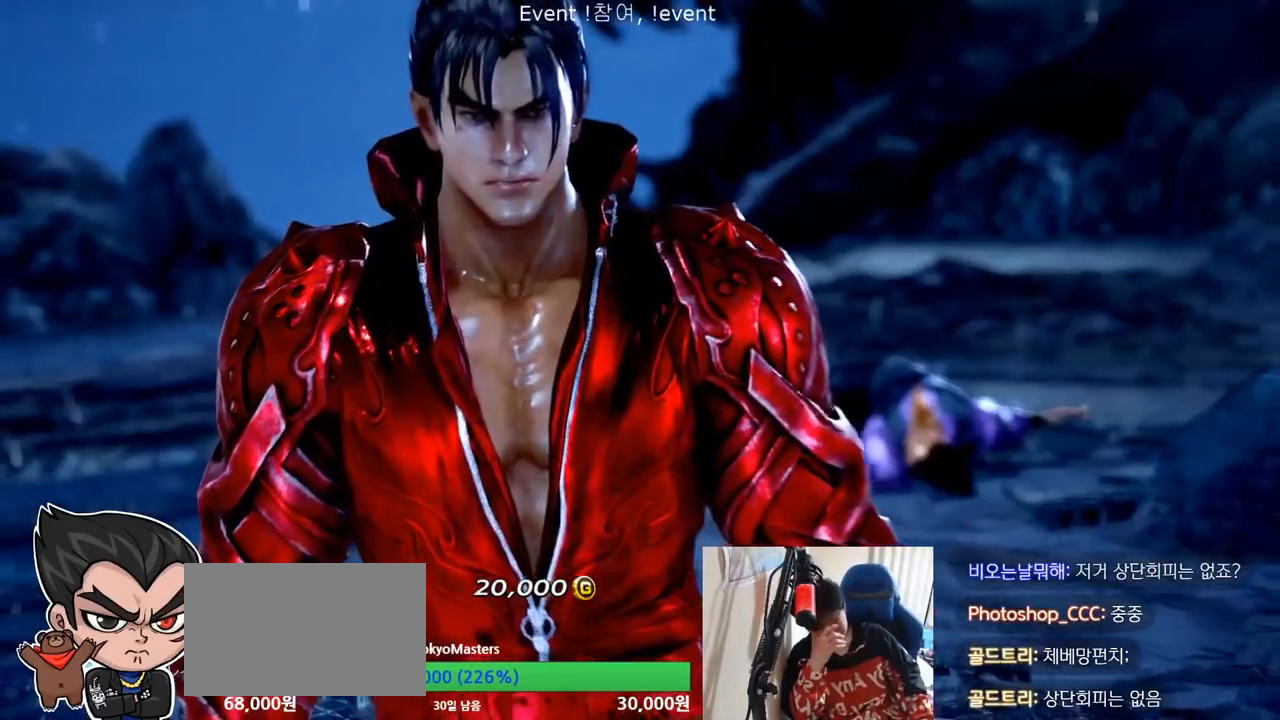
{"buttons": [], "left_stick": "center", "events": []}
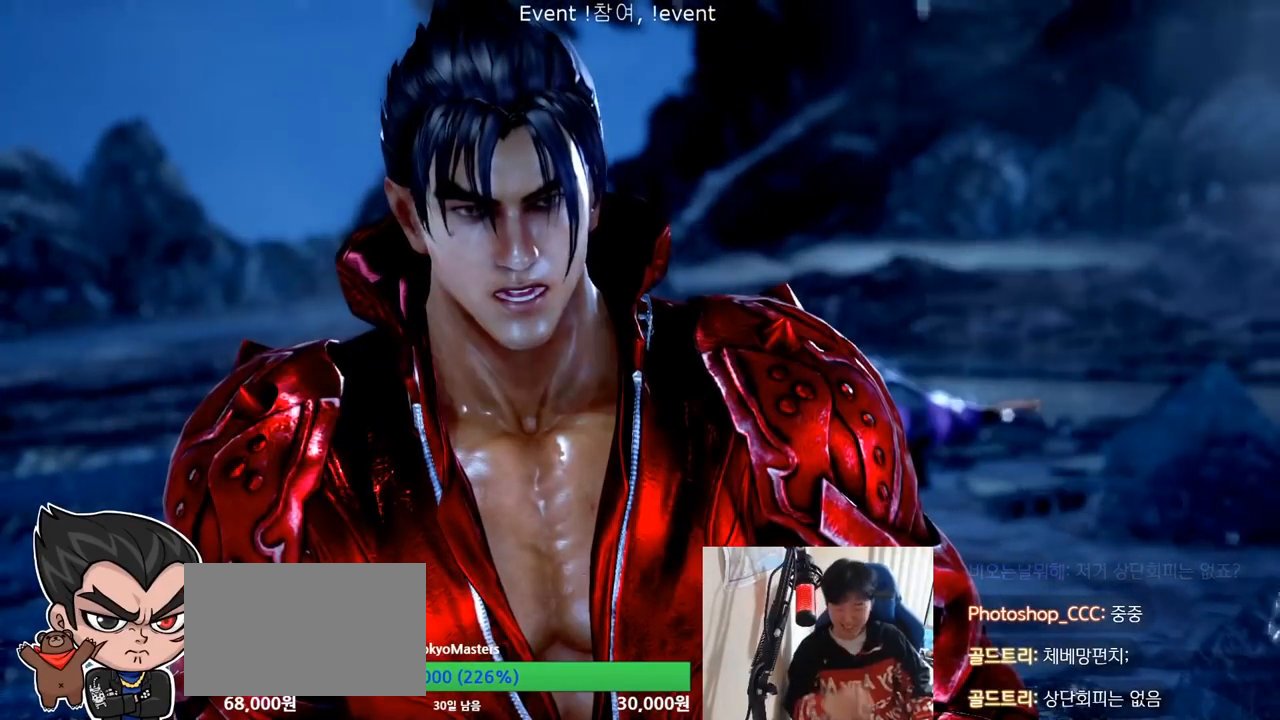
{"buttons": [], "left_stick": "center", "events": []}
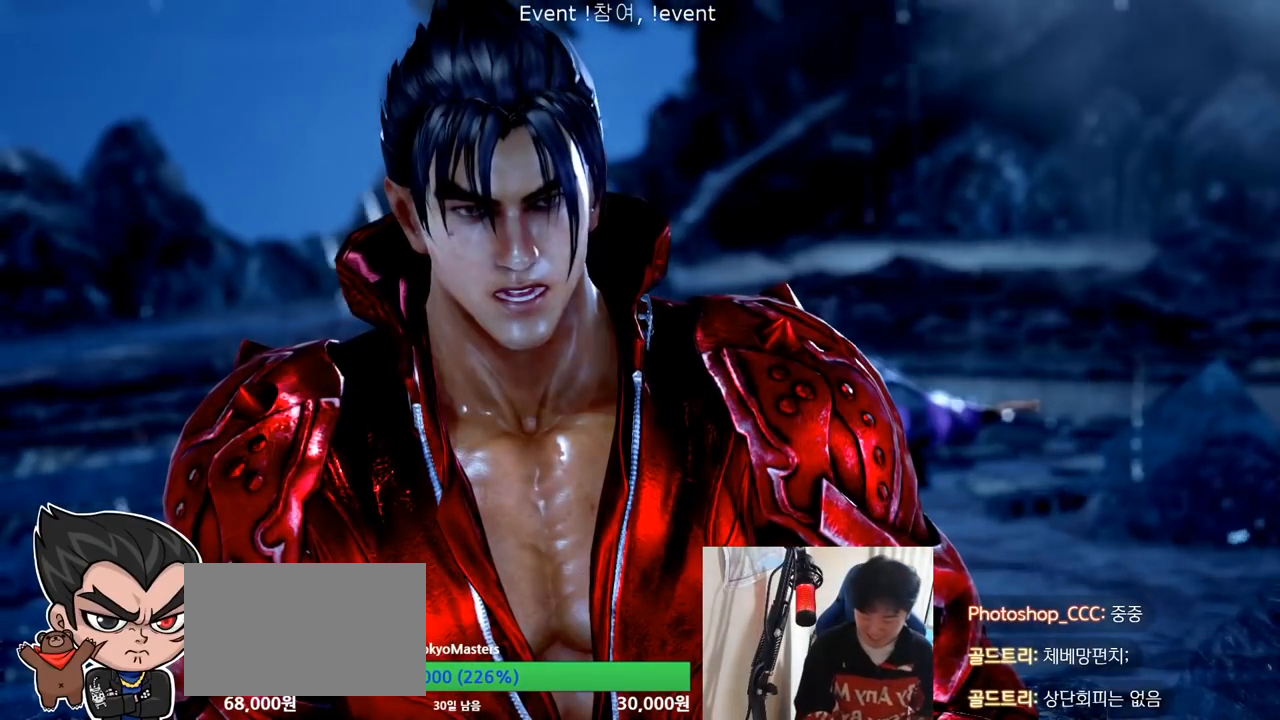
{"buttons": [], "left_stick": "center", "events": []}
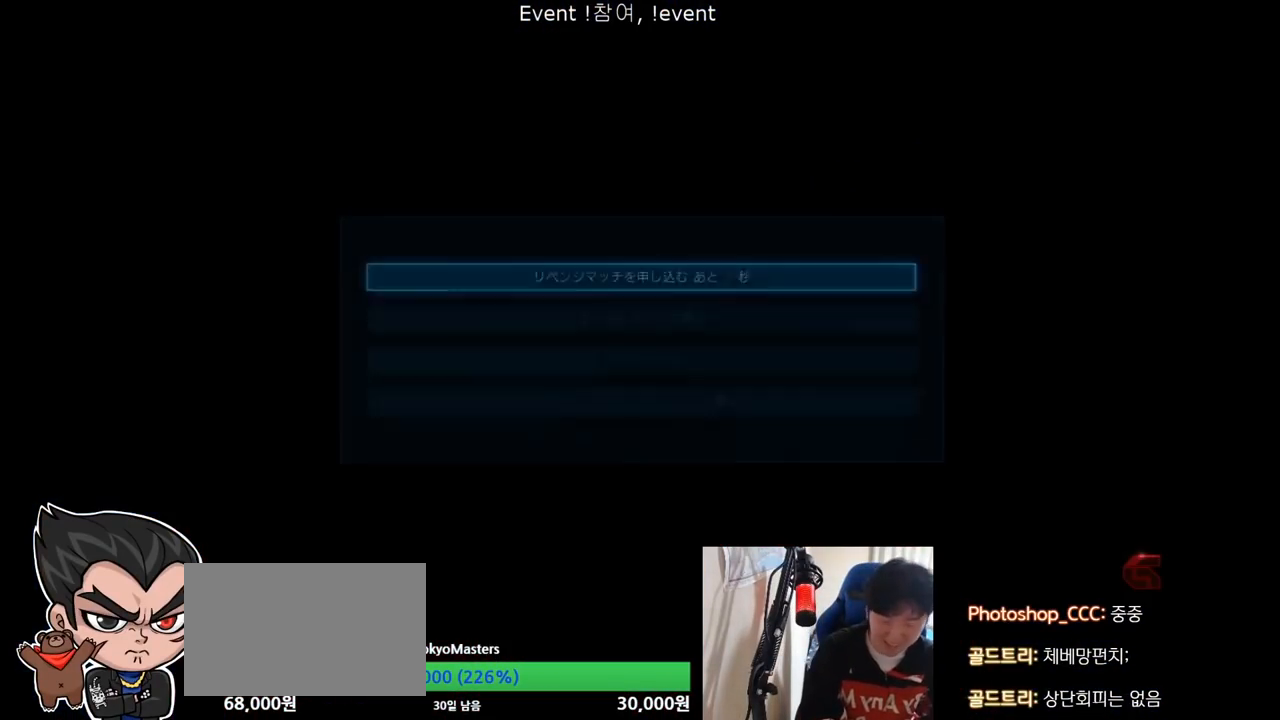
{"buttons": [], "left_stick": "center", "events": [[33, "CROSS", "down"], [83, "CROSS", "up"], [133, "CROSS", "down"], [266, "CROSS", "up"]]}